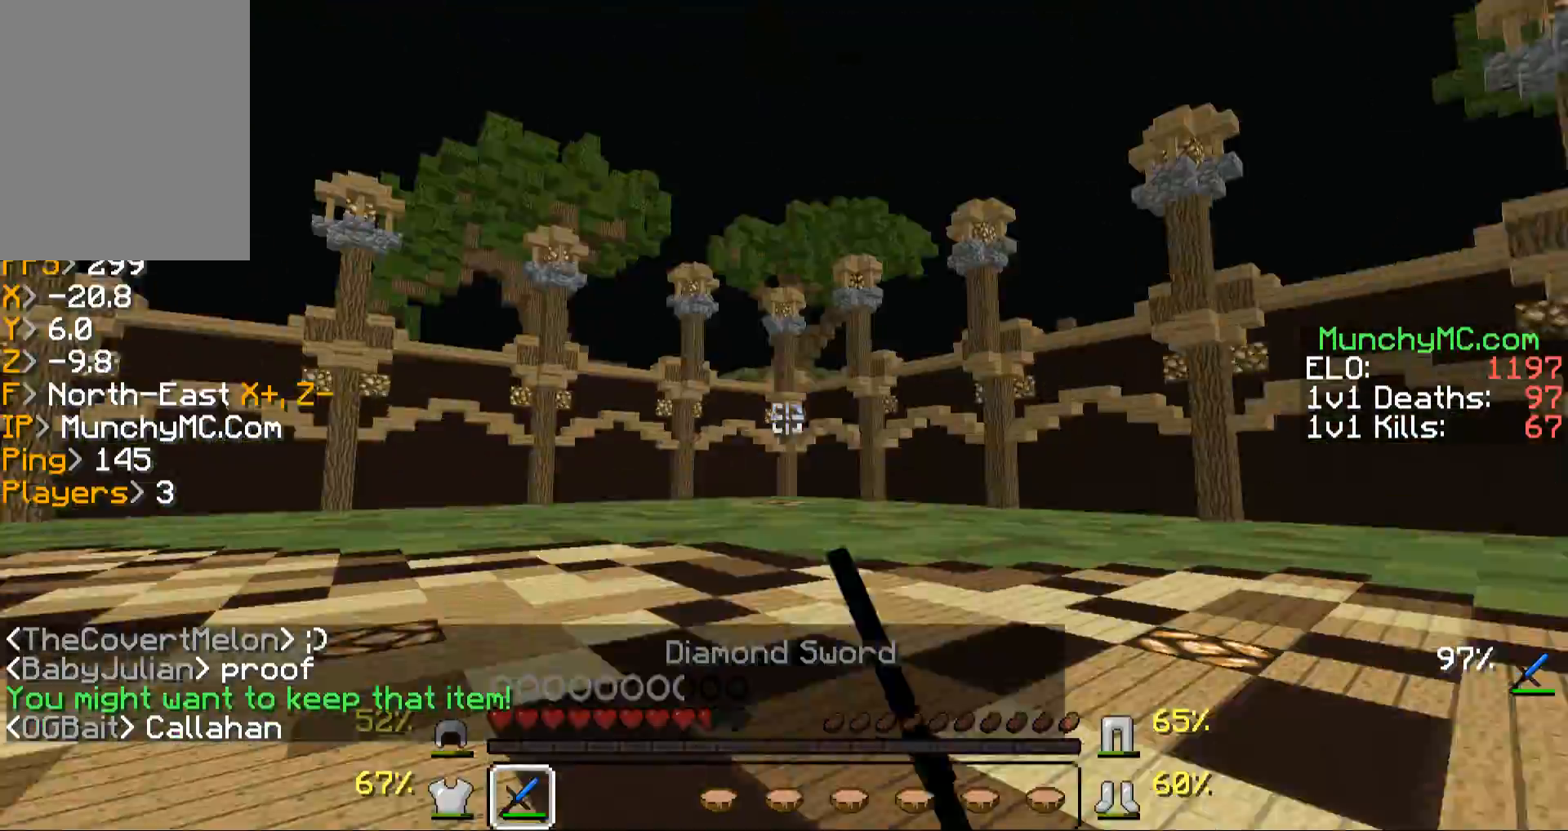
Gameplay with keyboard and mouse; each line is a JSON object with the keys and mouse buttons held at the frame after it. "events" lists presses ("down") and releases ("up") of "a", "d", "s", "w", "mouse_left" and "mouse_right" between this image and that frame as [ms after this image, input, new state], when the widget could be followed in between. "mouse_left", "mouse_right" = the "left", "right" buttons of the "mouse" list. No other keys are recorded. Fast repeated clicks can show as one long hold. Mouse movement is not recorded.
{"keys": ["a", "w"], "mouse": ["left"], "events": [[168, "a", "up"], [168, "mouse_left", "up"], [168, "w", "down"], [269, "mouse_left", "down"], [403, "mouse_left", "up"], [470, "a", "down"], [470, "mouse_left", "down"]]}
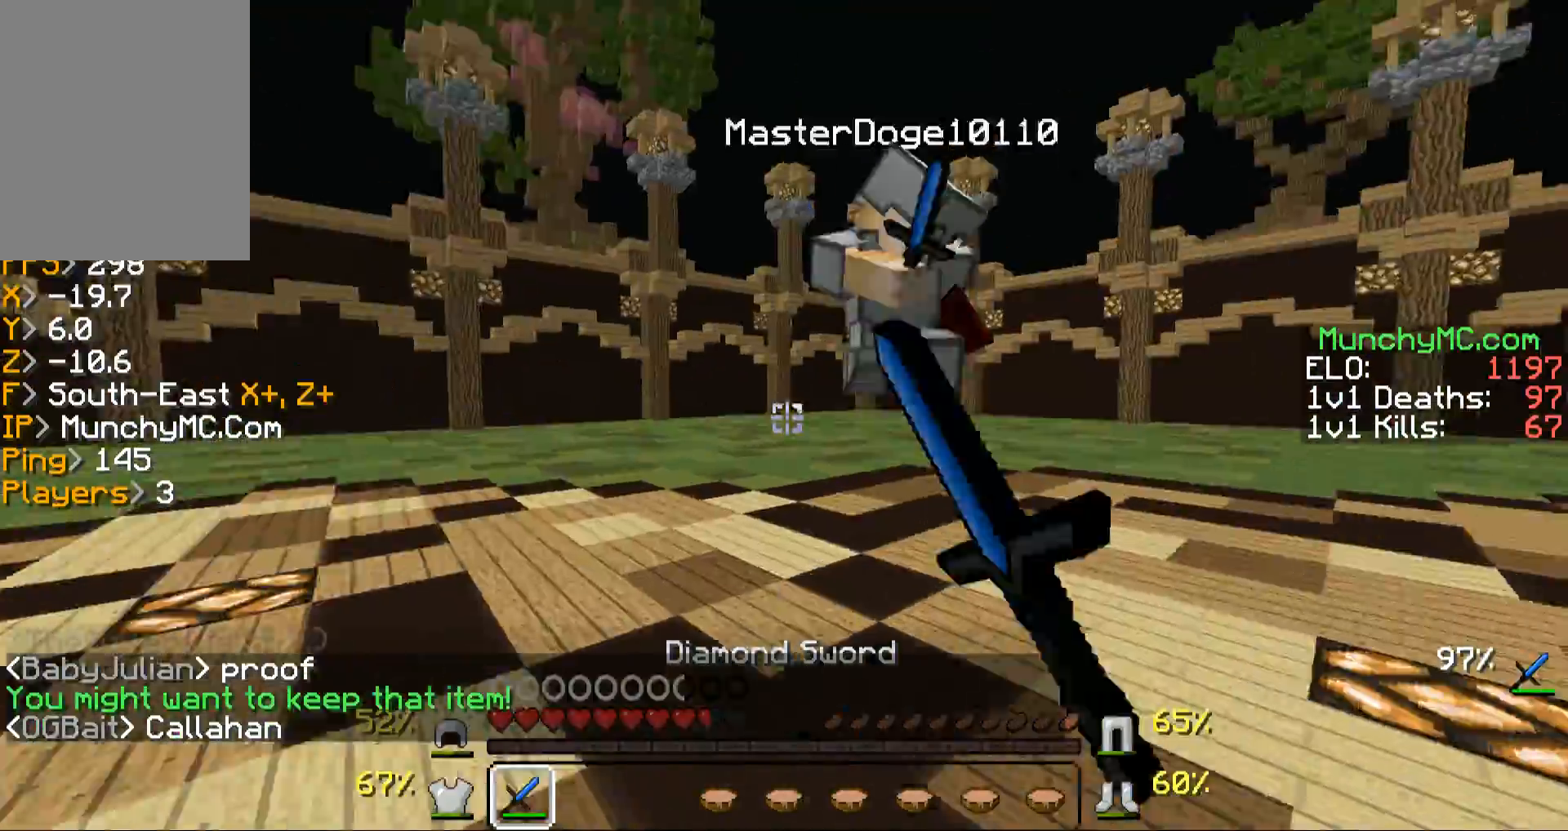
{"keys": ["w"], "mouse": [], "events": [[67, "a", "up"], [100, "d", "down"], [100, "mouse_left", "up"], [235, "mouse_left", "down"], [268, "a", "down"], [268, "d", "up"], [302, "mouse_left", "up"], [402, "mouse_left", "down"], [402, "mouse_right", "down"], [469, "a", "up"], [503, "mouse_left", "up"], [503, "mouse_right", "up"]]}
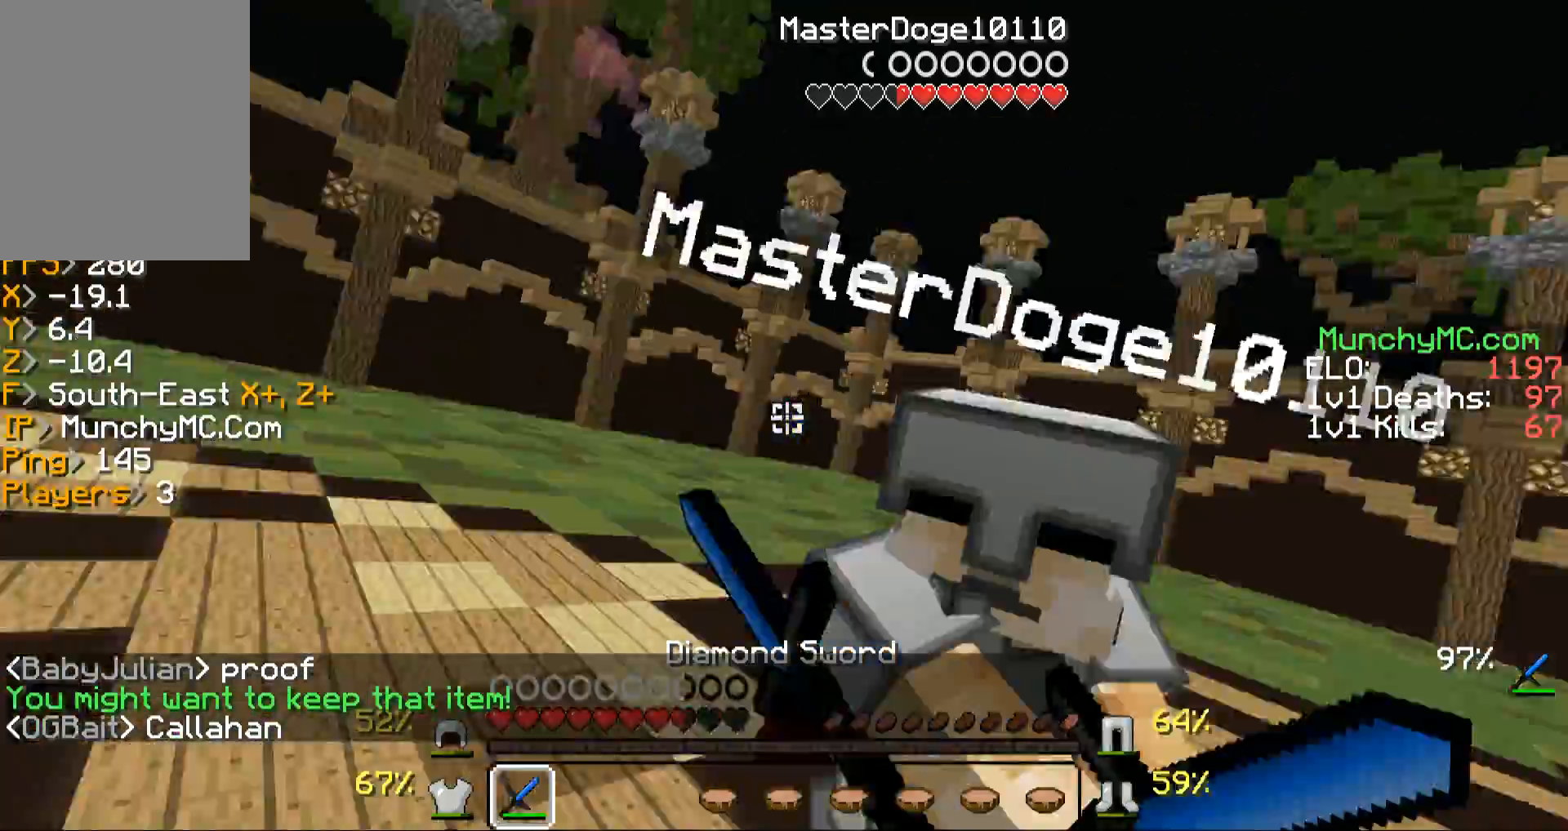
{"keys": ["w"], "mouse": [], "events": [[101, "mouse_left", "down"], [101, "mouse_right", "down"], [201, "mouse_right", "up"], [268, "mouse_left", "up"], [302, "mouse_left", "down"], [302, "mouse_right", "down"], [403, "mouse_right", "up"], [470, "mouse_left", "up"]]}
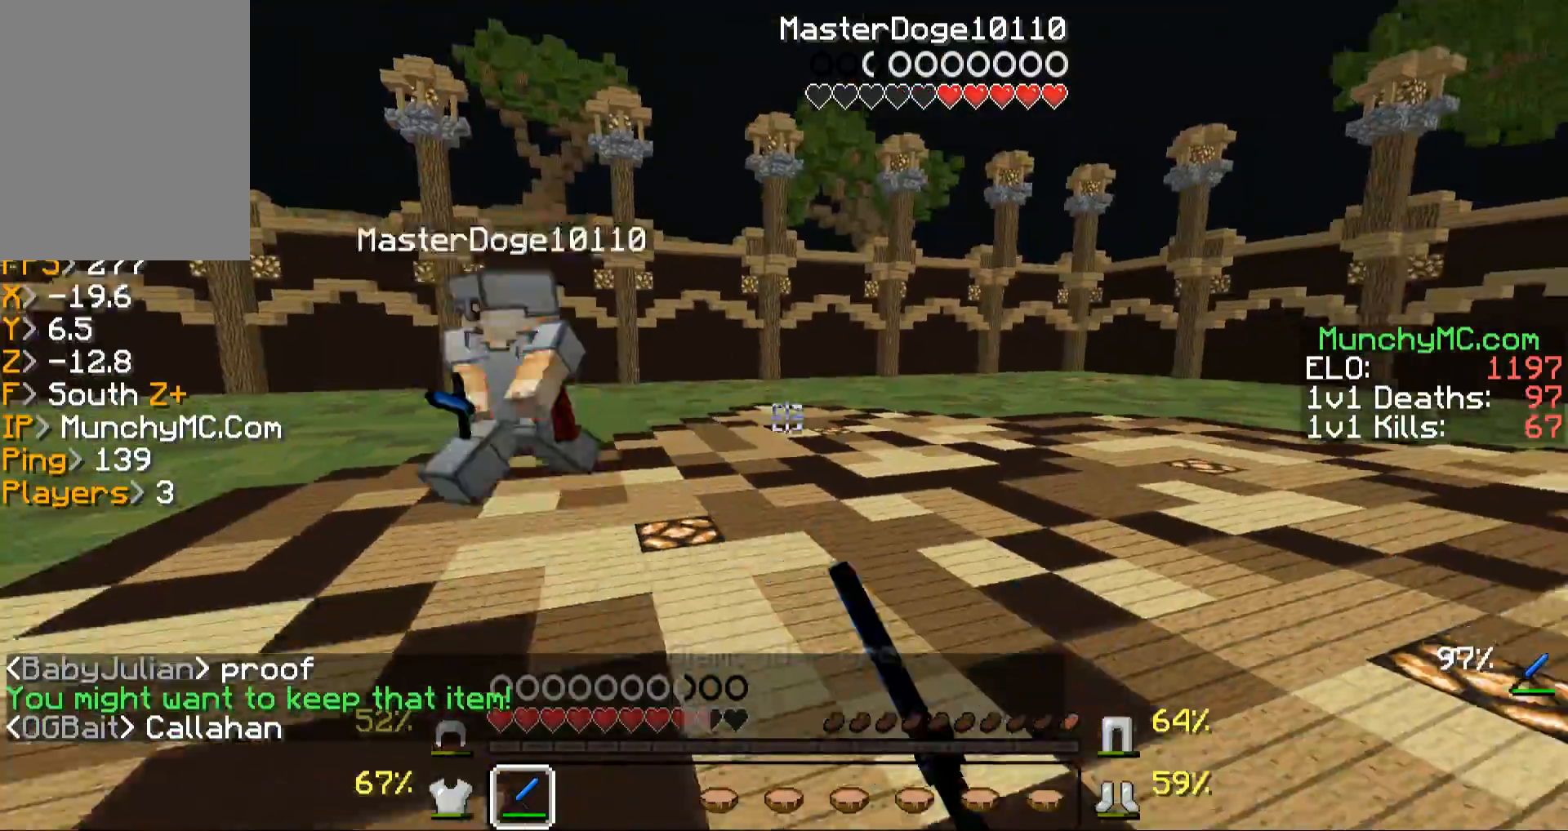
{"keys": ["a", "w"], "mouse": [], "events": [[269, "a", "down"]]}
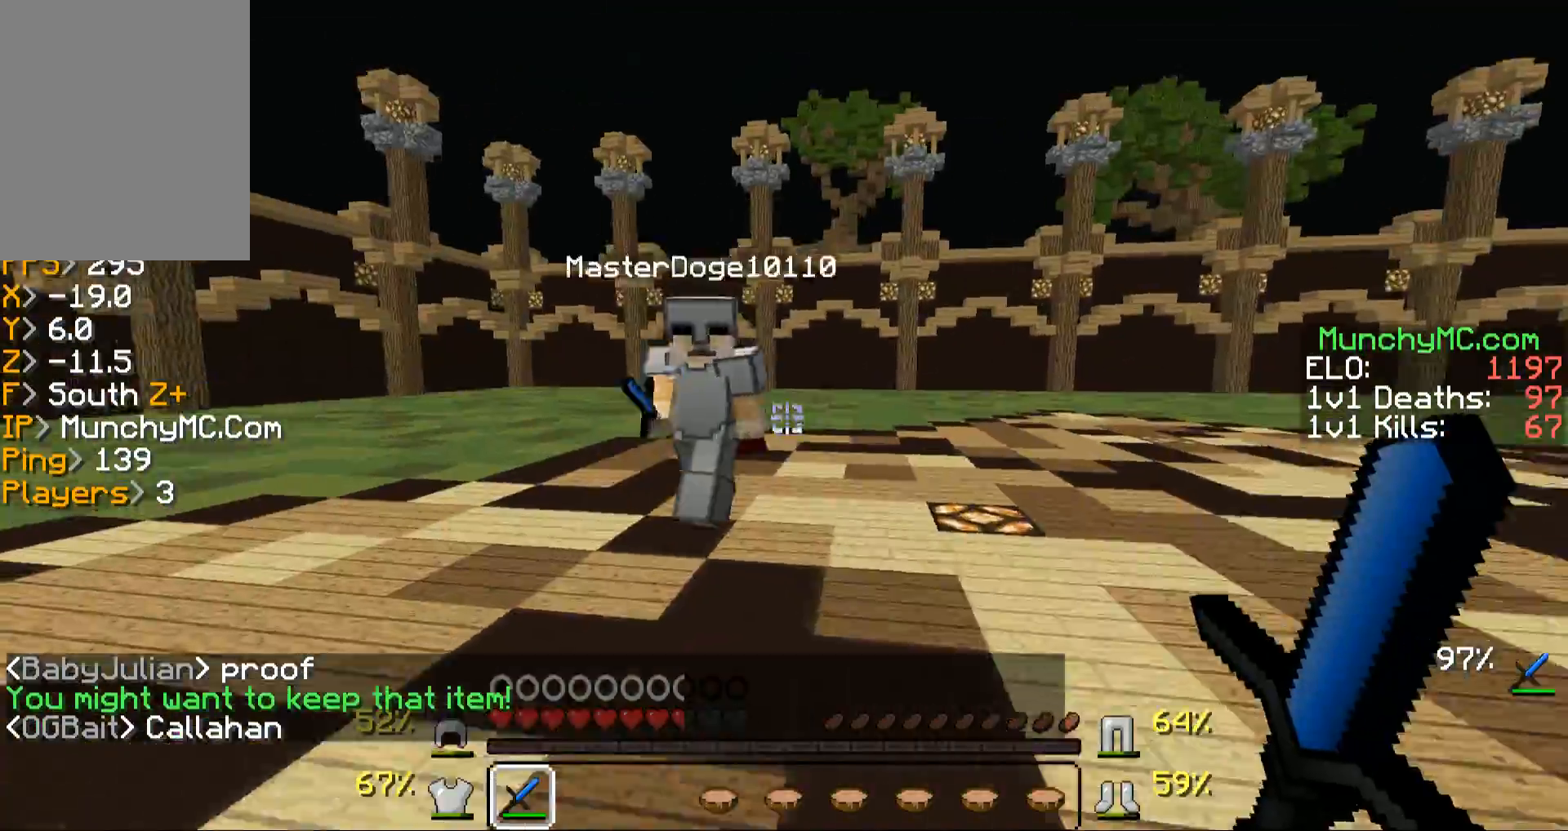
{"keys": ["a", "w"], "mouse": [], "events": [[202, "a", "up"], [202, "mouse_left", "down"], [202, "mouse_right", "down"], [302, "mouse_left", "up"], [302, "mouse_right", "up"], [403, "mouse_left", "down"], [403, "mouse_right", "down"], [504, "a", "down"], [504, "mouse_left", "up"], [504, "mouse_right", "up"]]}
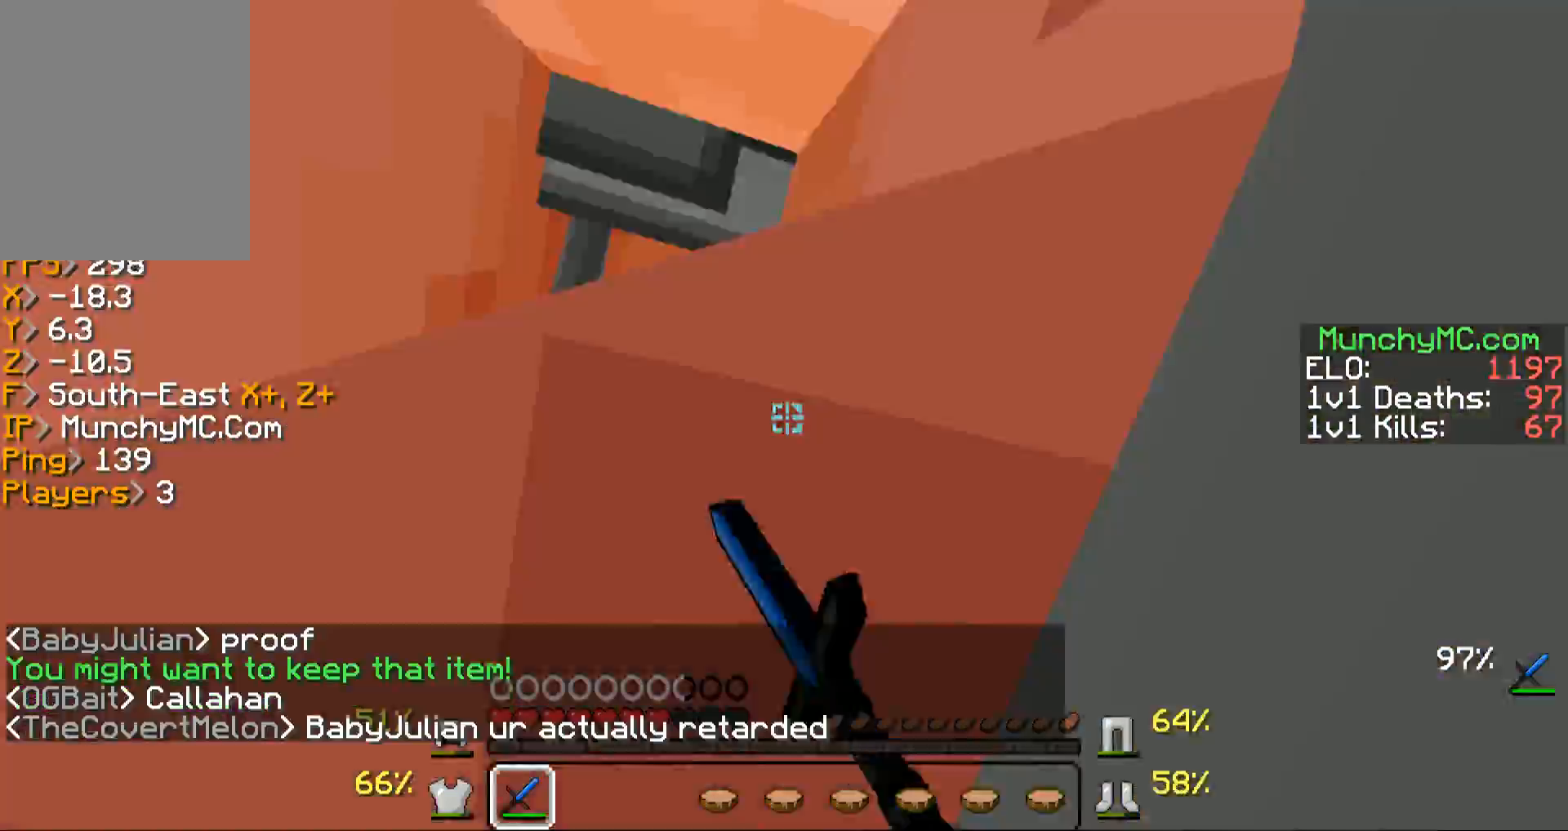
{"keys": ["w"], "mouse": [], "events": [[100, "mouse_left", "down"], [100, "mouse_right", "down"], [201, "mouse_left", "up"], [201, "mouse_right", "up"], [369, "mouse_left", "down"], [369, "mouse_right", "down"], [469, "a", "up"], [469, "mouse_left", "up"], [469, "mouse_right", "up"]]}
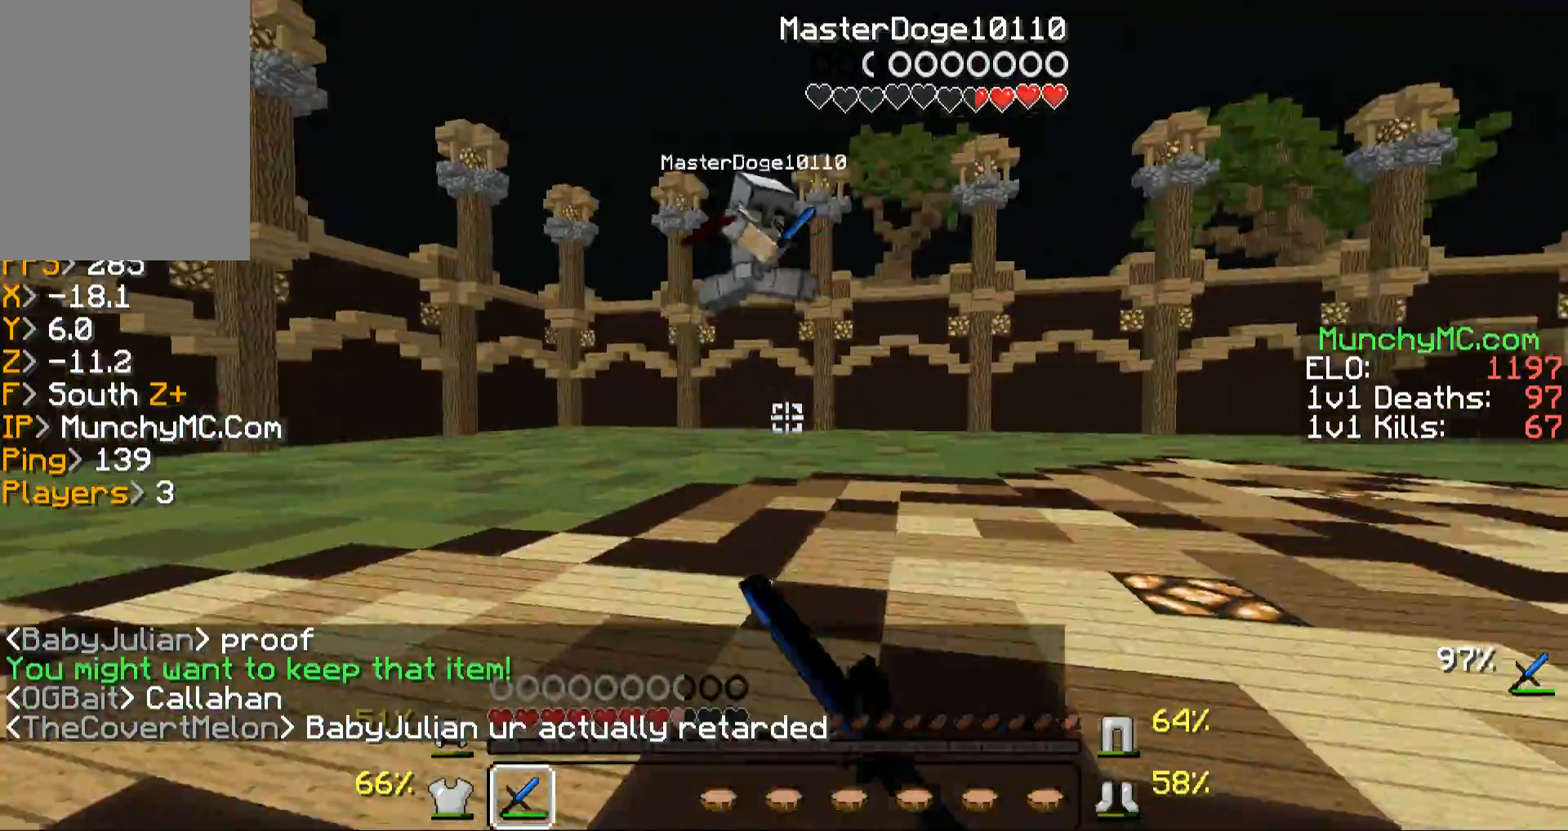
{"keys": ["w"], "mouse": [], "events": [[67, "mouse_left", "down"], [168, "mouse_left", "up"]]}
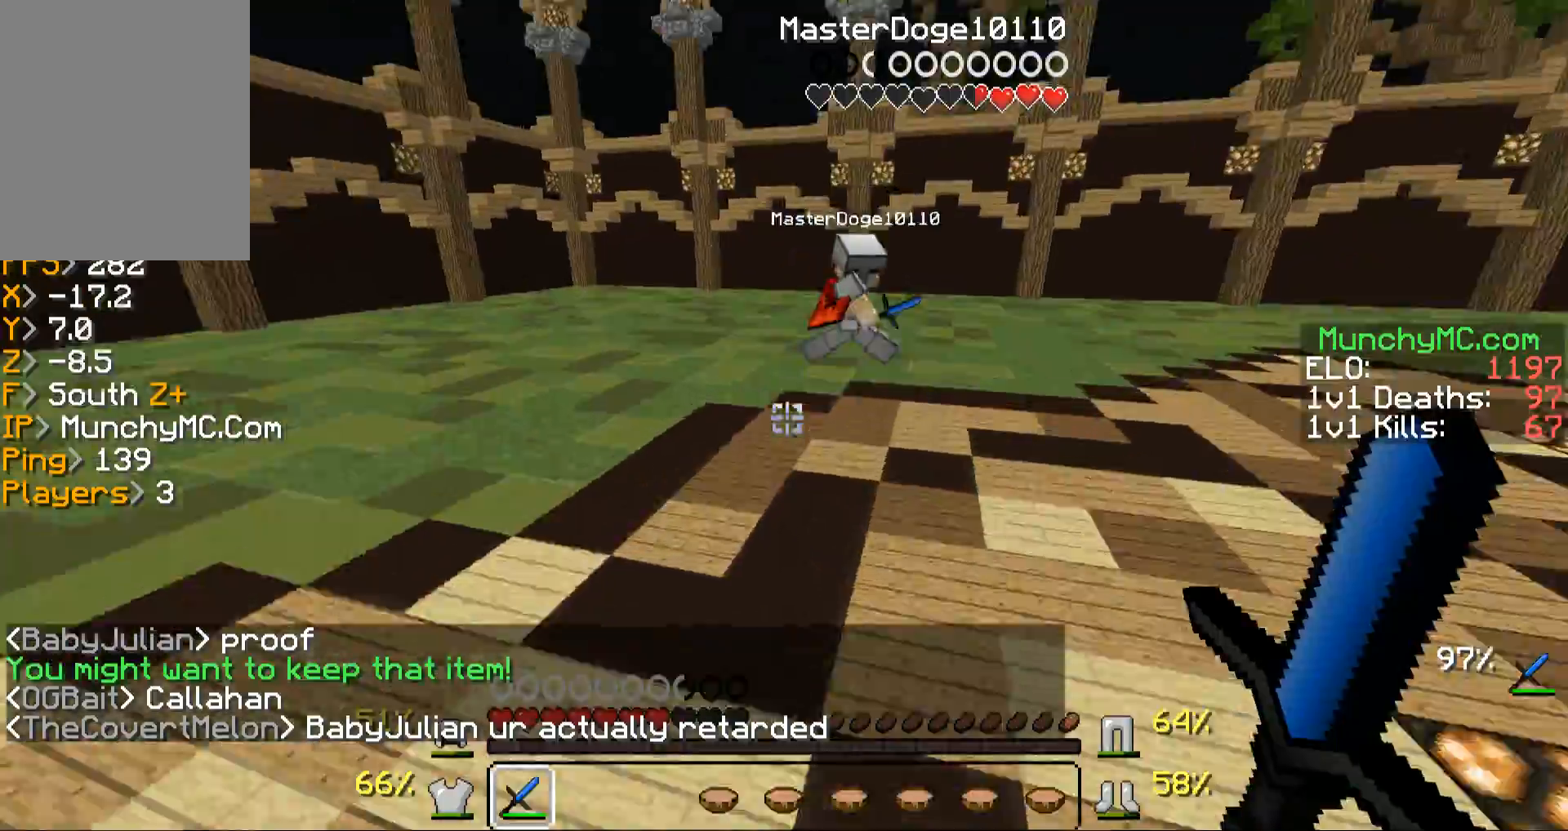
{"keys": ["w"], "mouse": [], "events": []}
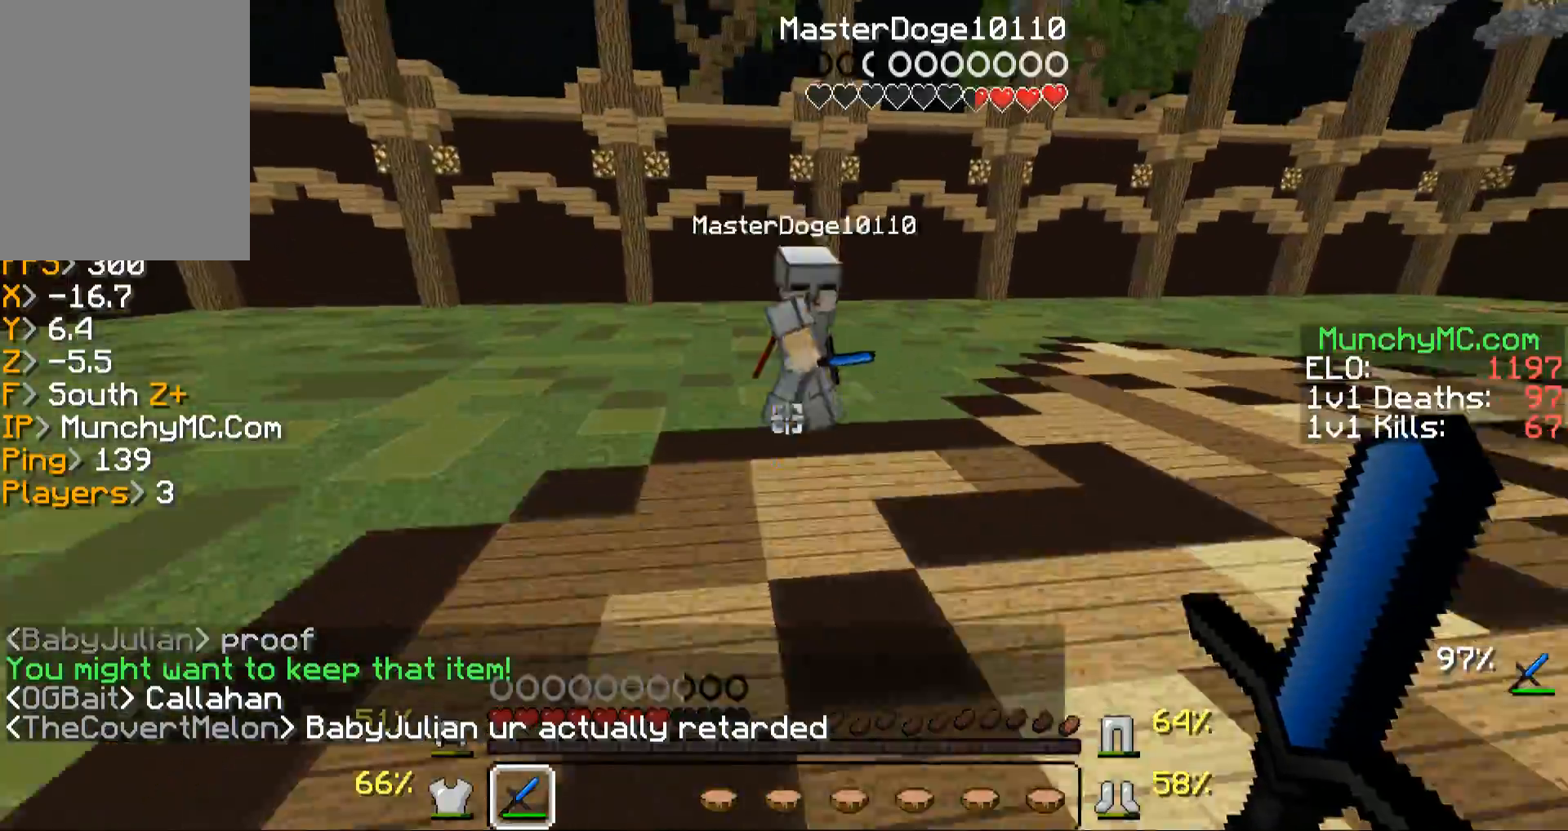
{"keys": ["d", "w"], "mouse": [], "events": [[336, "mouse_left", "down"], [437, "d", "down"], [470, "mouse_left", "up"]]}
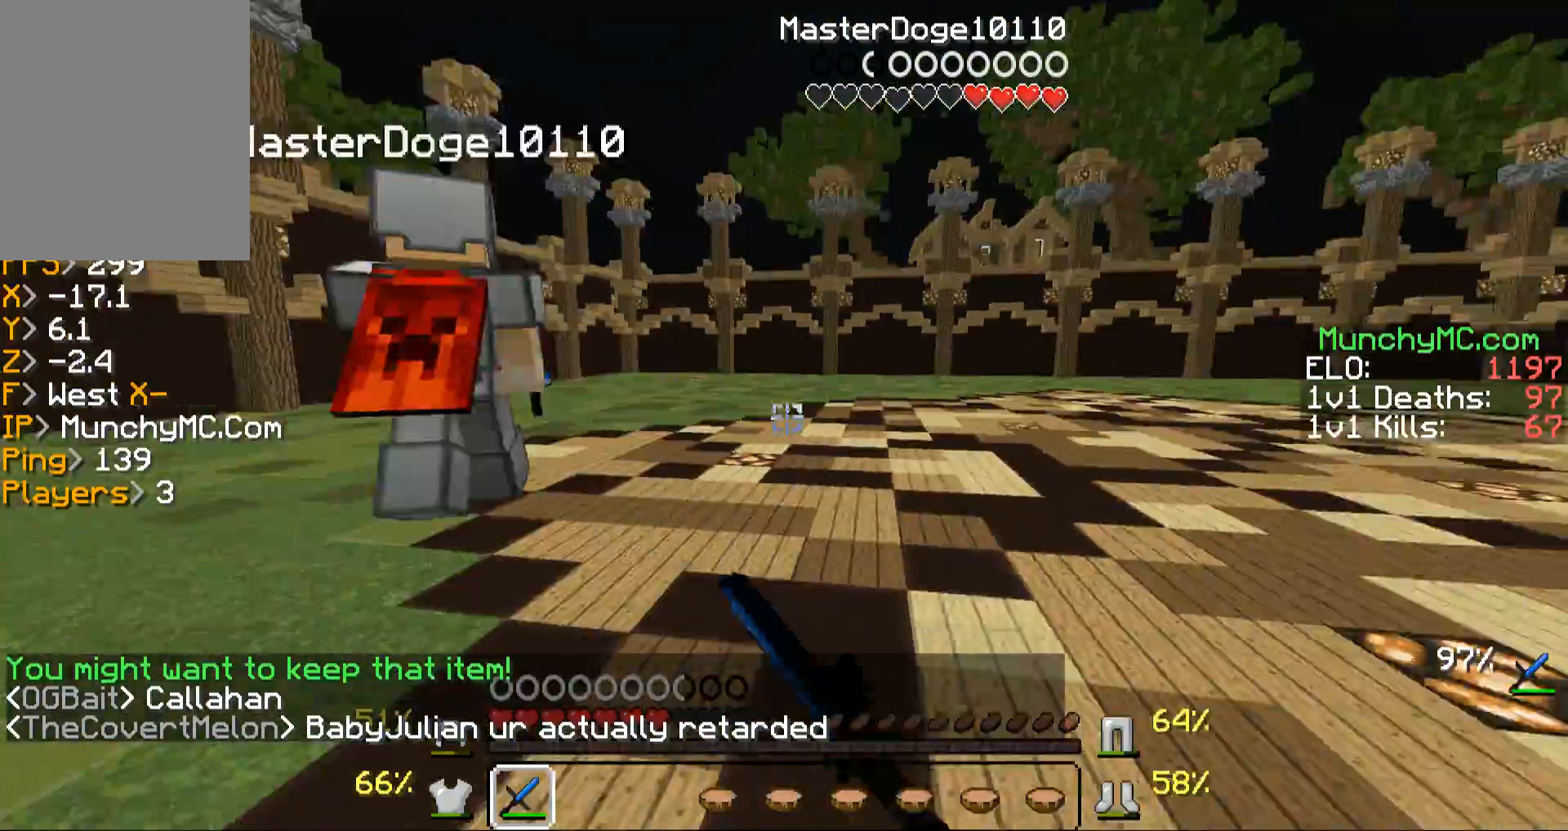
{"keys": ["w"], "mouse": ["left"], "events": [[101, "mouse_left", "down"], [101, "mouse_right", "down"], [168, "d", "up"], [168, "mouse_left", "up"], [168, "mouse_right", "up"], [302, "mouse_left", "down"], [470, "mouse_left", "up"], [503, "mouse_left", "down"]]}
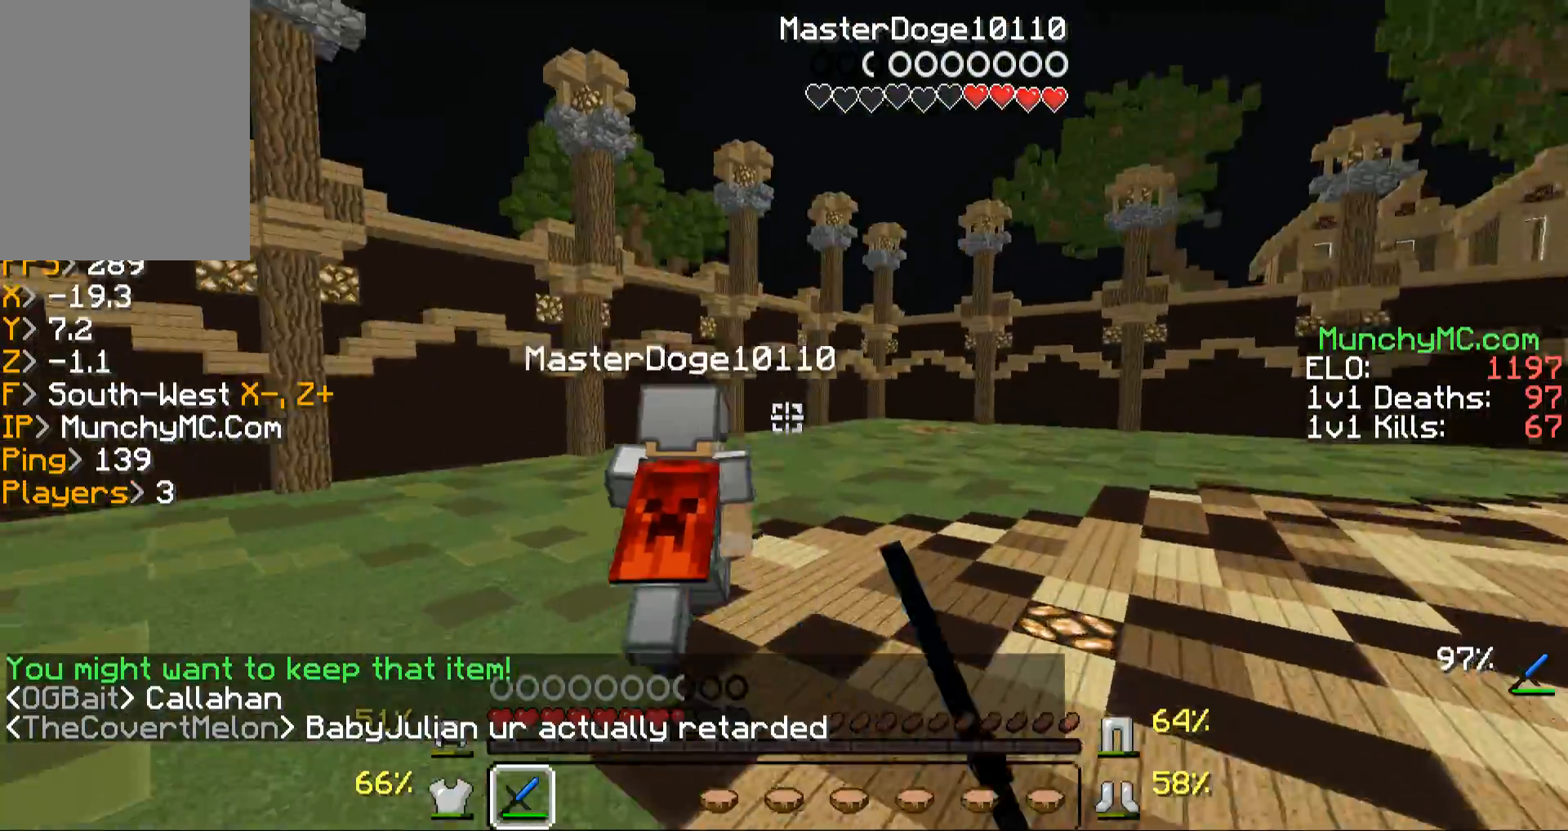
{"keys": ["w"], "mouse": ["left"], "events": [[168, "mouse_left", "up"], [269, "mouse_left", "down"], [403, "mouse_left", "up"], [504, "mouse_left", "down"]]}
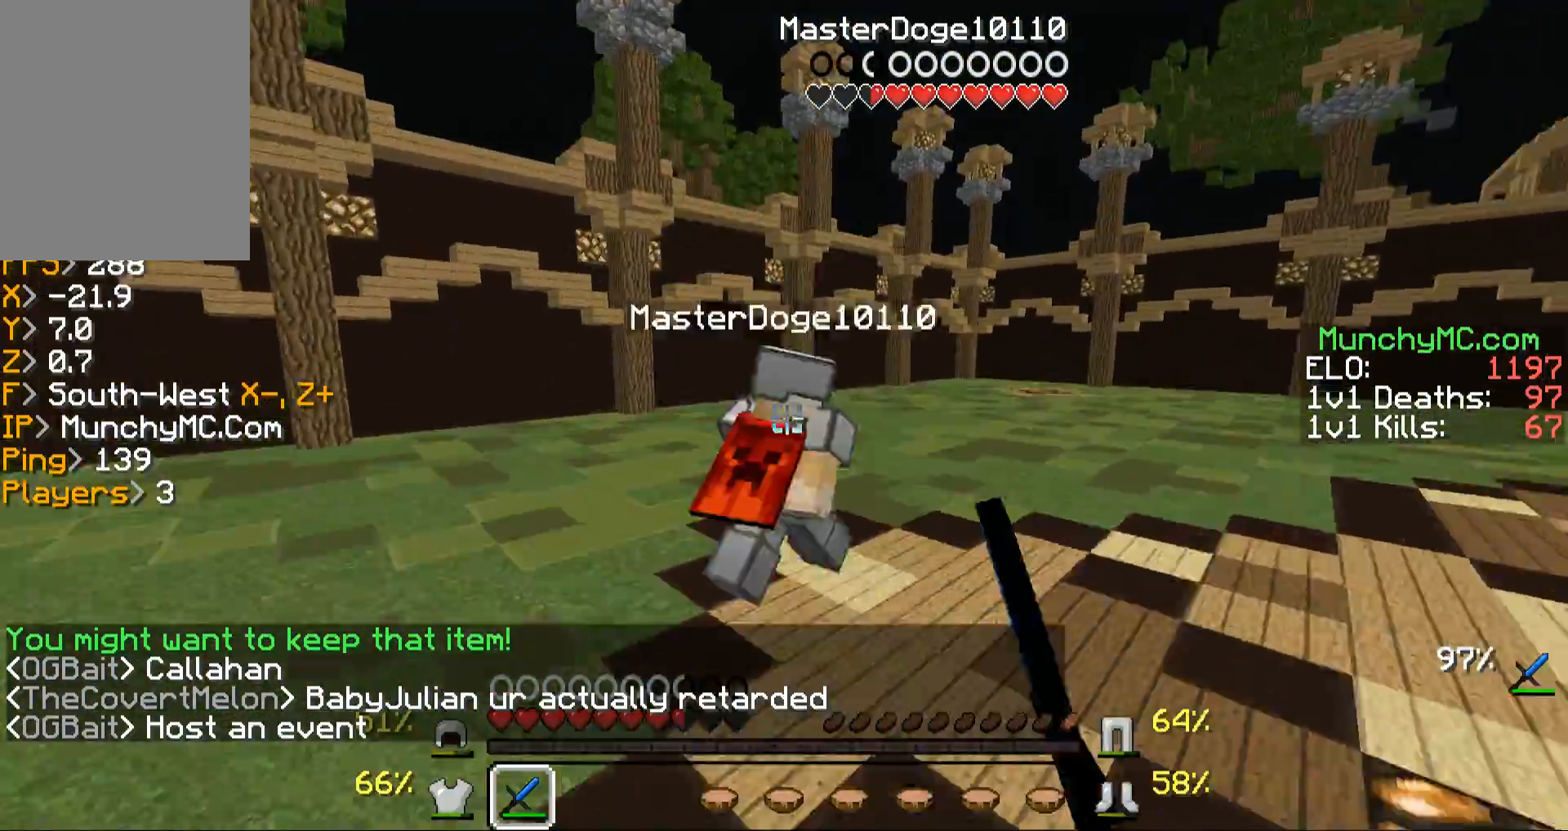
{"keys": ["w"], "mouse": ["left"], "events": [[100, "mouse_left", "up"], [469, "mouse_left", "down"]]}
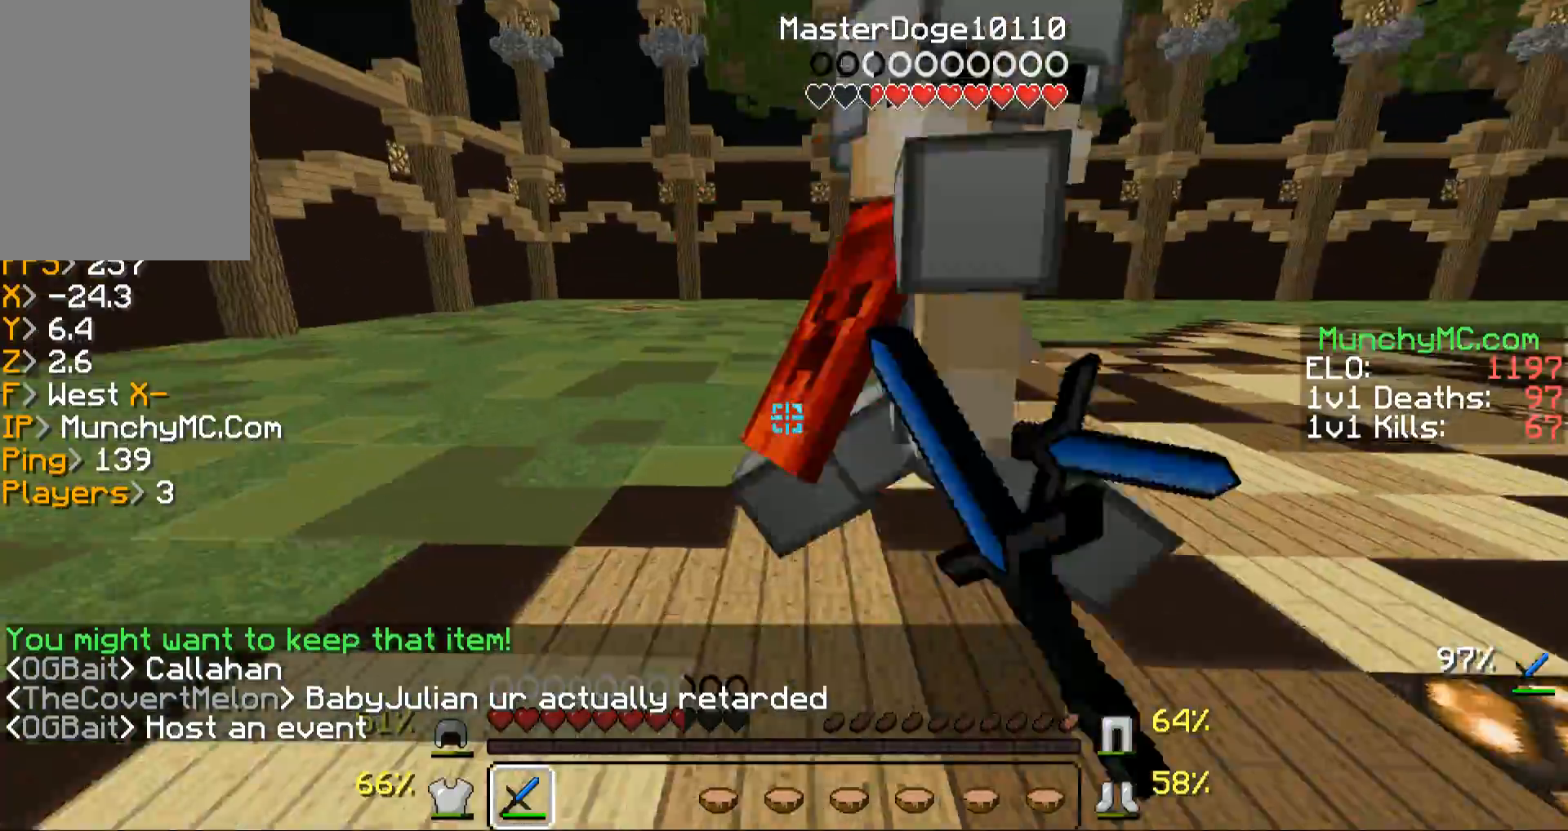
{"keys": ["d", "w"], "mouse": [], "events": [[67, "mouse_left", "up"], [168, "d", "down"], [168, "mouse_left", "down"], [268, "mouse_left", "up"], [369, "mouse_left", "down"], [503, "mouse_left", "up"]]}
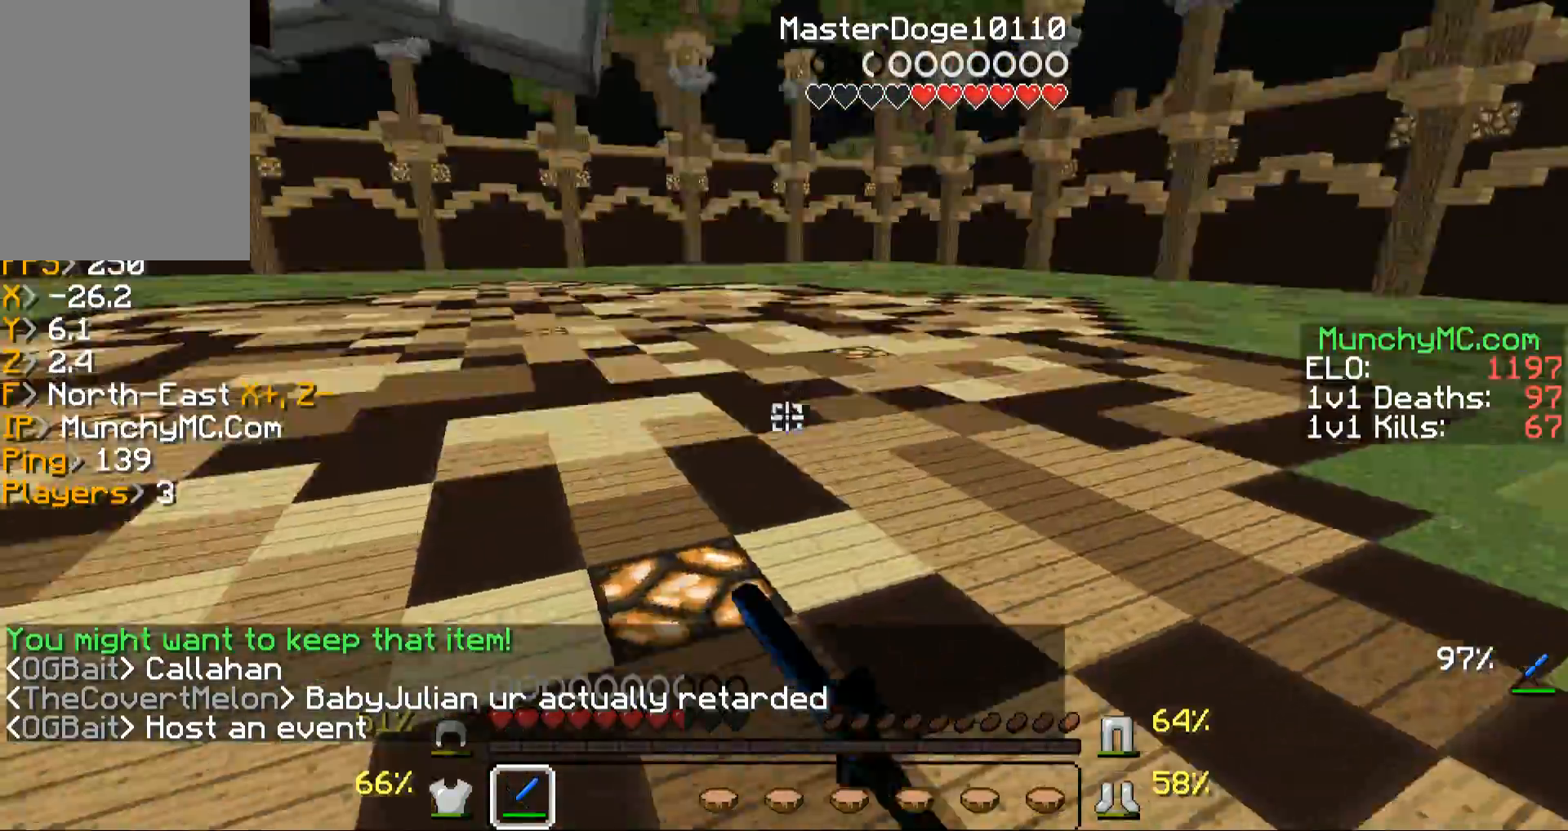
{"keys": ["w"], "mouse": [], "events": [[67, "d", "up"], [101, "mouse_left", "down"], [268, "a", "down"], [268, "mouse_left", "up"], [302, "mouse_left", "down"], [369, "a", "up"], [503, "mouse_left", "up"]]}
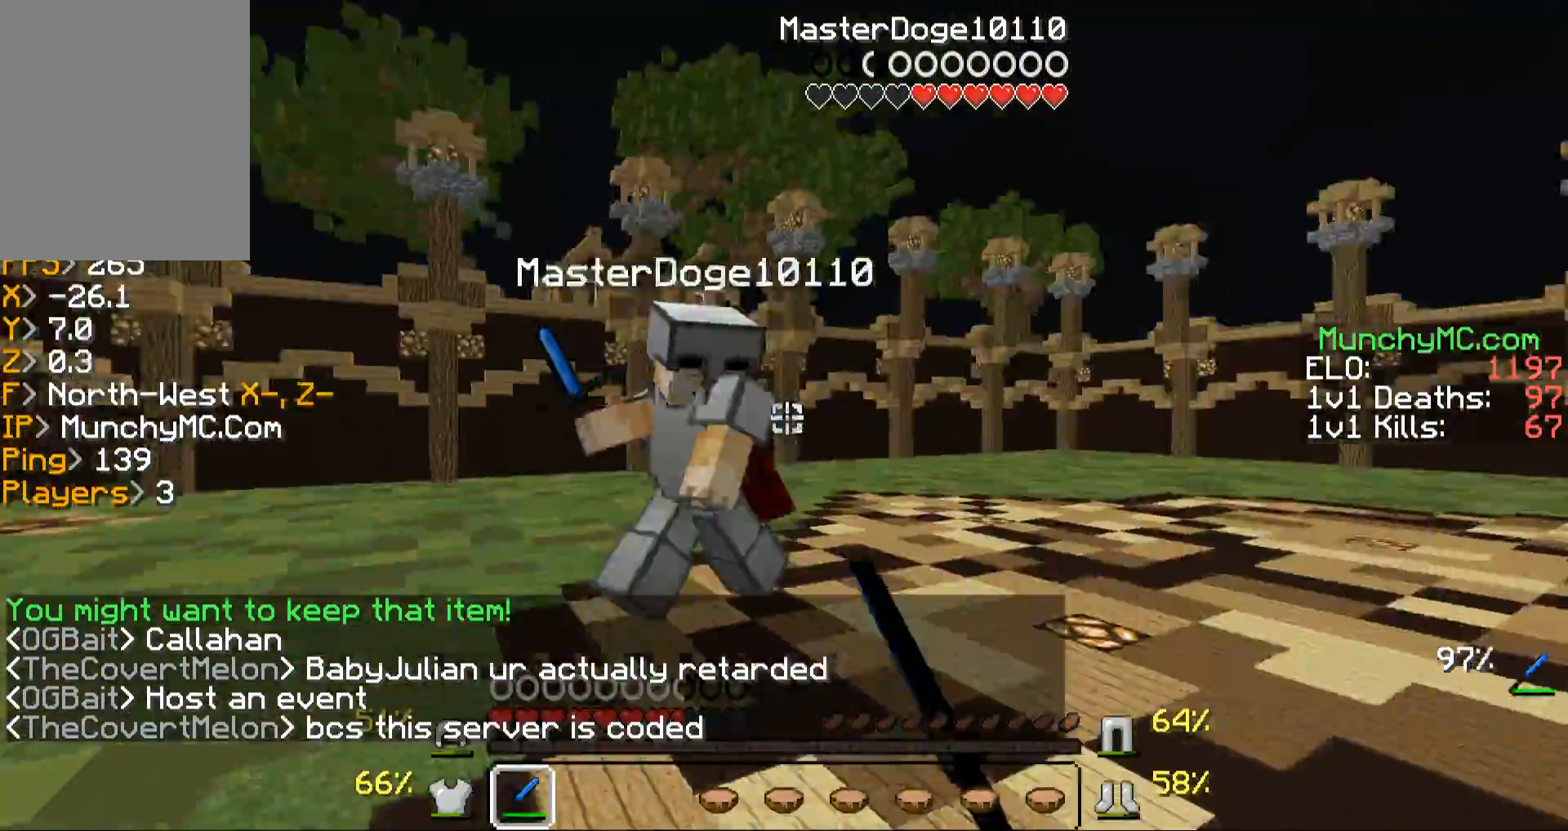
{"keys": ["a"], "mouse": [], "events": [[101, "mouse_left", "down"], [269, "mouse_left", "up"], [369, "a", "down"], [369, "mouse_left", "down"], [403, "mouse_right", "down"], [470, "w", "up"], [503, "mouse_left", "up"], [503, "mouse_right", "up"]]}
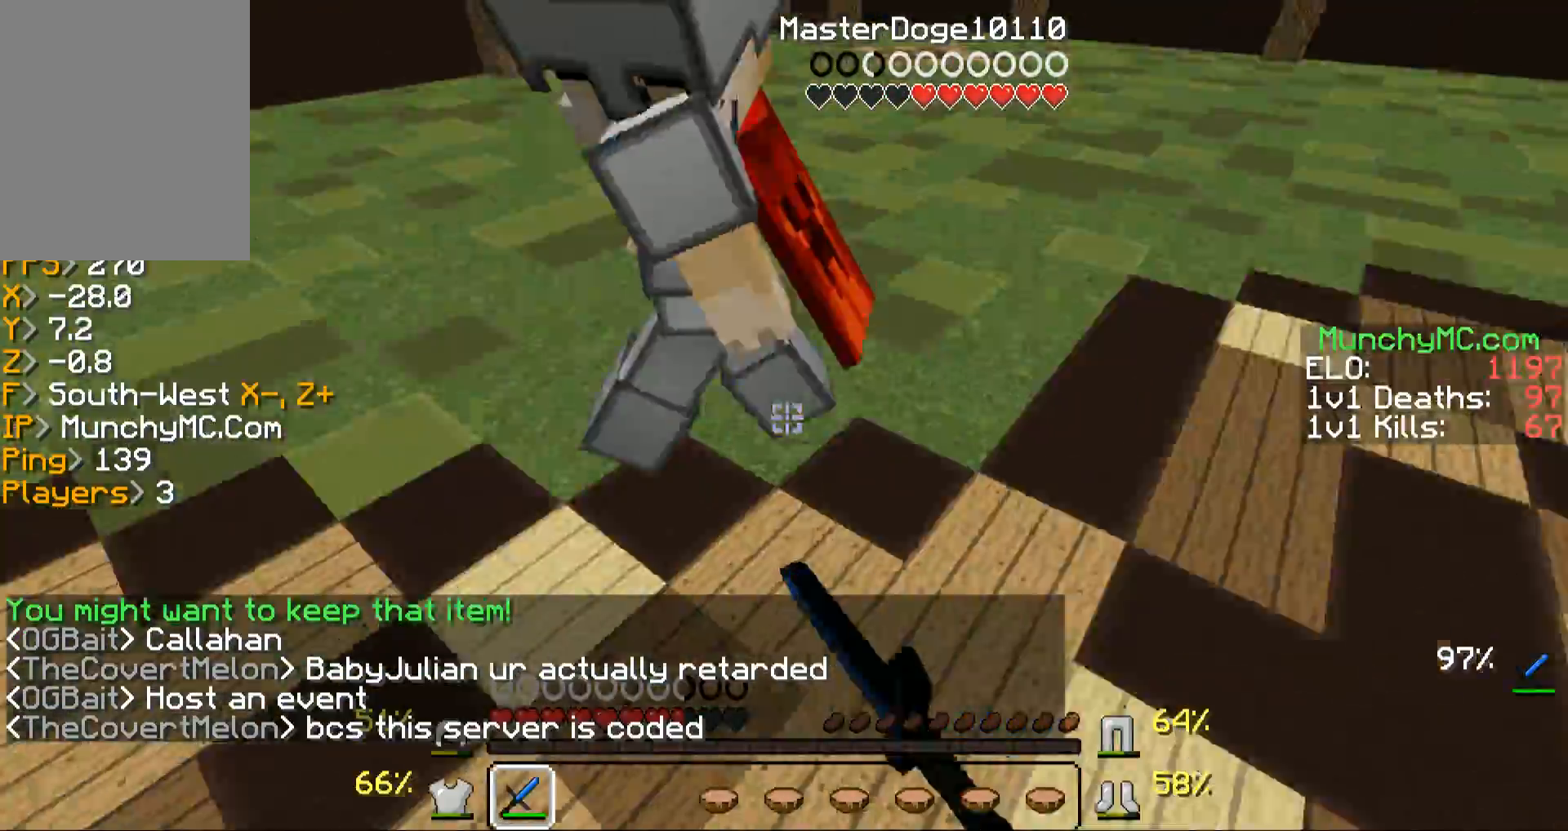
{"keys": ["w"], "mouse": [], "events": [[101, "mouse_left", "down"], [101, "mouse_right", "down"], [168, "w", "down"], [202, "a", "up"], [202, "mouse_left", "up"], [202, "mouse_right", "up"], [302, "mouse_left", "down"], [370, "a", "down"], [470, "mouse_left", "up"], [504, "a", "up"]]}
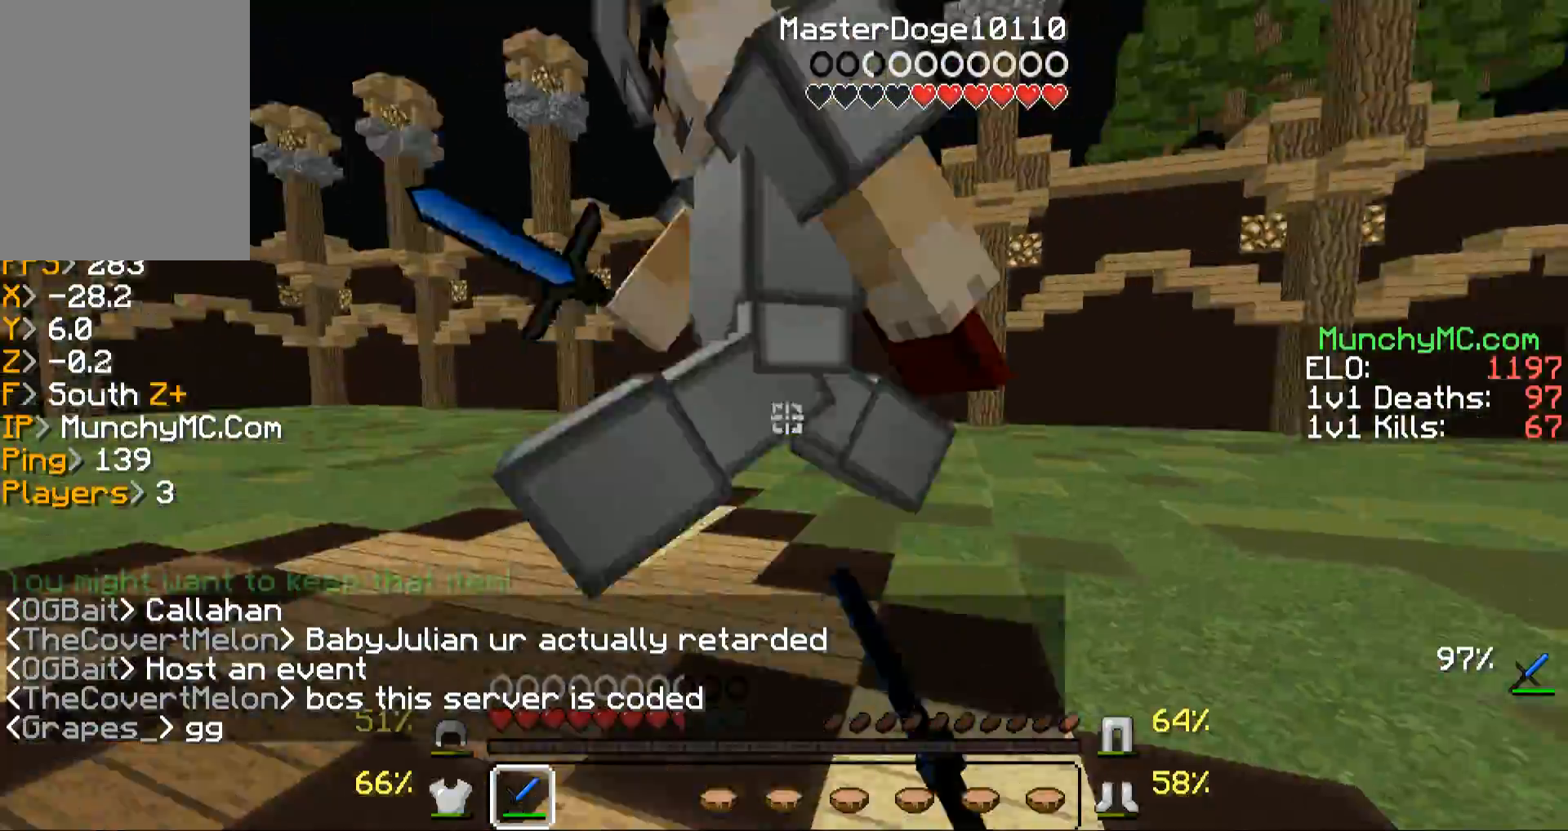
{"keys": ["a"], "mouse": ["left"], "events": [[67, "mouse_left", "down"], [167, "mouse_left", "up"], [201, "mouse_left", "down"], [268, "a", "down"], [369, "mouse_left", "up"], [402, "mouse_left", "down"], [469, "w", "up"]]}
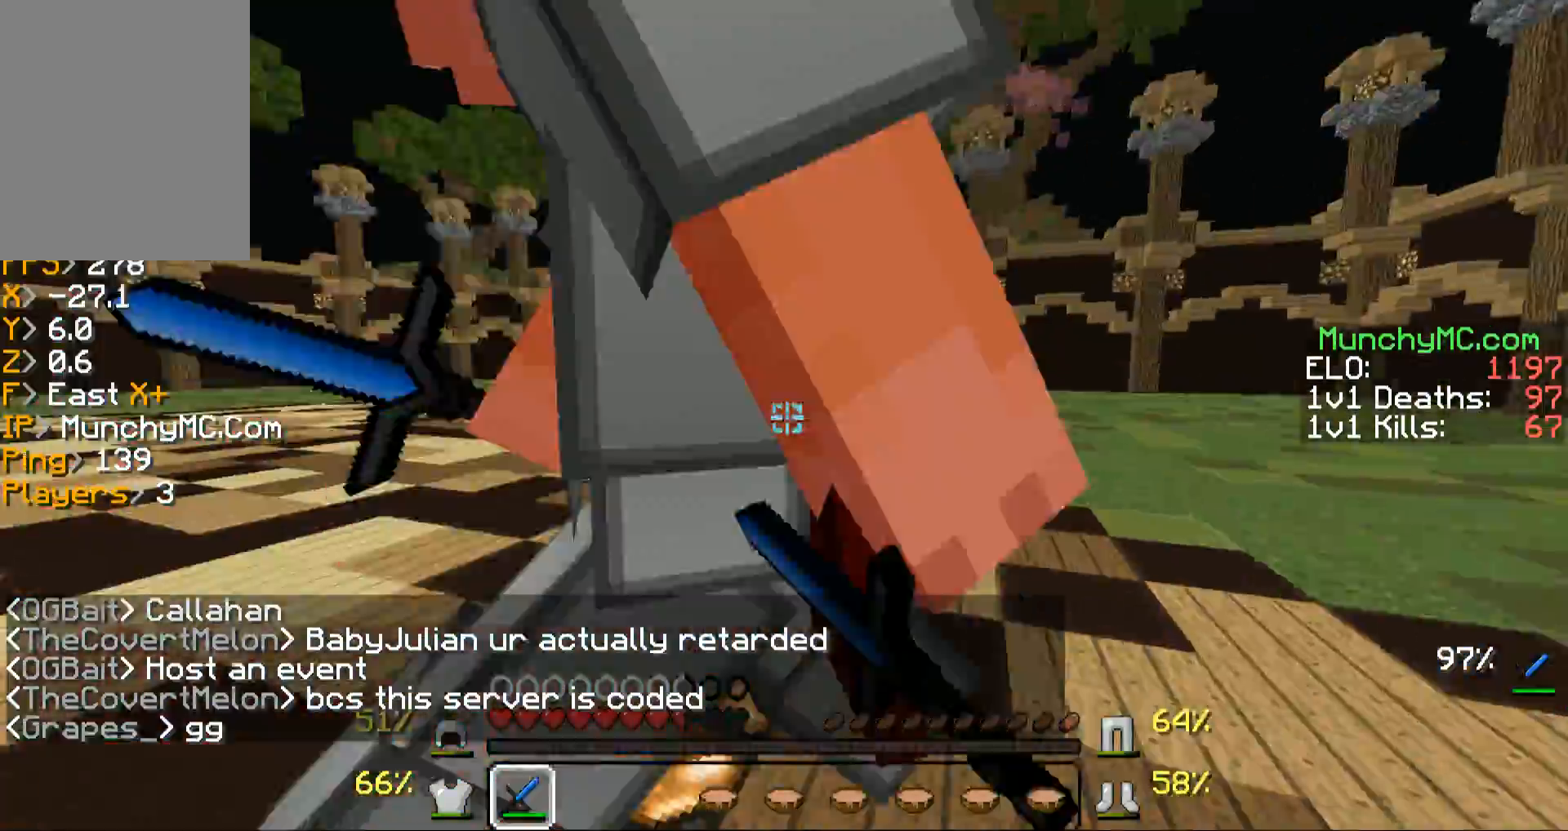
{"keys": ["w"], "mouse": [], "events": [[67, "mouse_left", "up"], [67, "w", "down"], [168, "mouse_left", "down"], [302, "mouse_left", "up"], [369, "a", "up"], [369, "mouse_left", "down"], [470, "mouse_left", "up"]]}
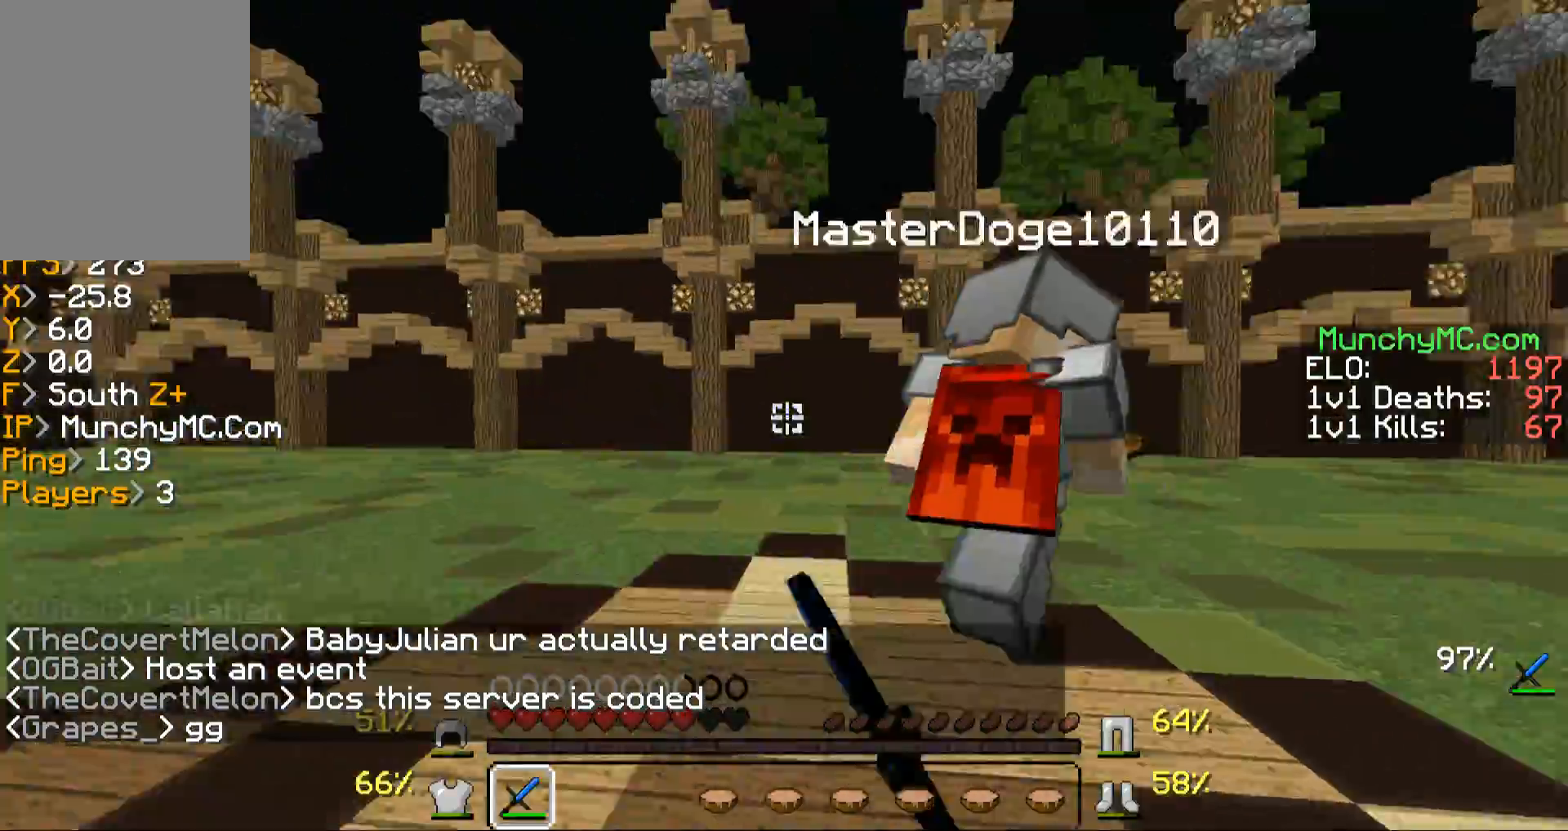
{"keys": ["w"], "mouse": [], "events": [[34, "a", "down"], [67, "mouse_left", "down"], [168, "a", "up"], [235, "mouse_left", "up"], [269, "mouse_left", "down"], [436, "mouse_left", "up"]]}
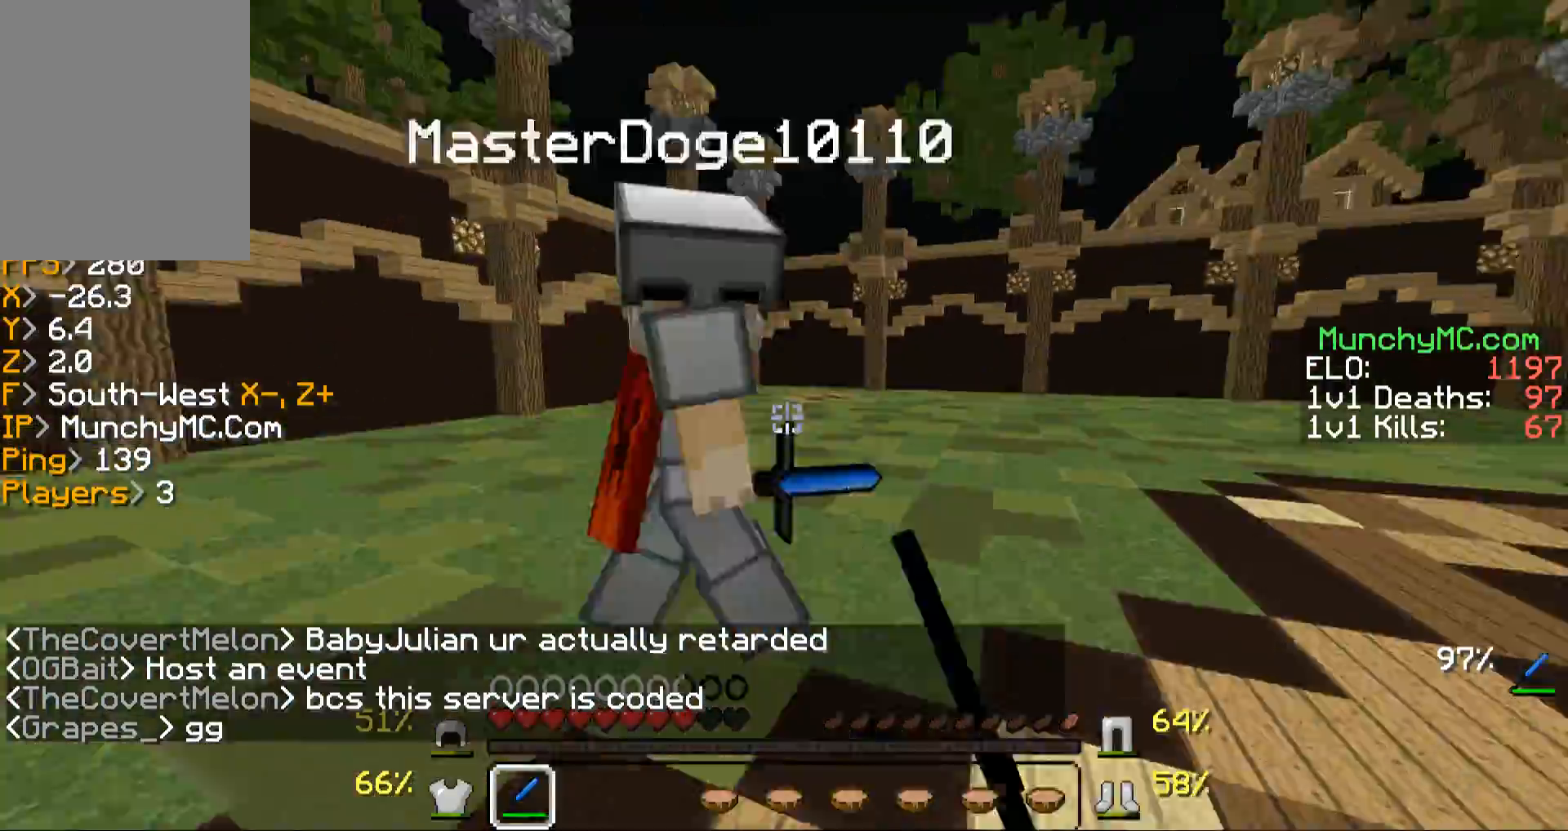
{"keys": ["w"], "mouse": ["left", "right"], "events": [[34, "mouse_left", "down"], [168, "mouse_left", "up"], [235, "mouse_left", "down"], [269, "d", "down"], [369, "mouse_left", "up"], [437, "d", "up"], [470, "mouse_left", "down"], [470, "mouse_right", "down"]]}
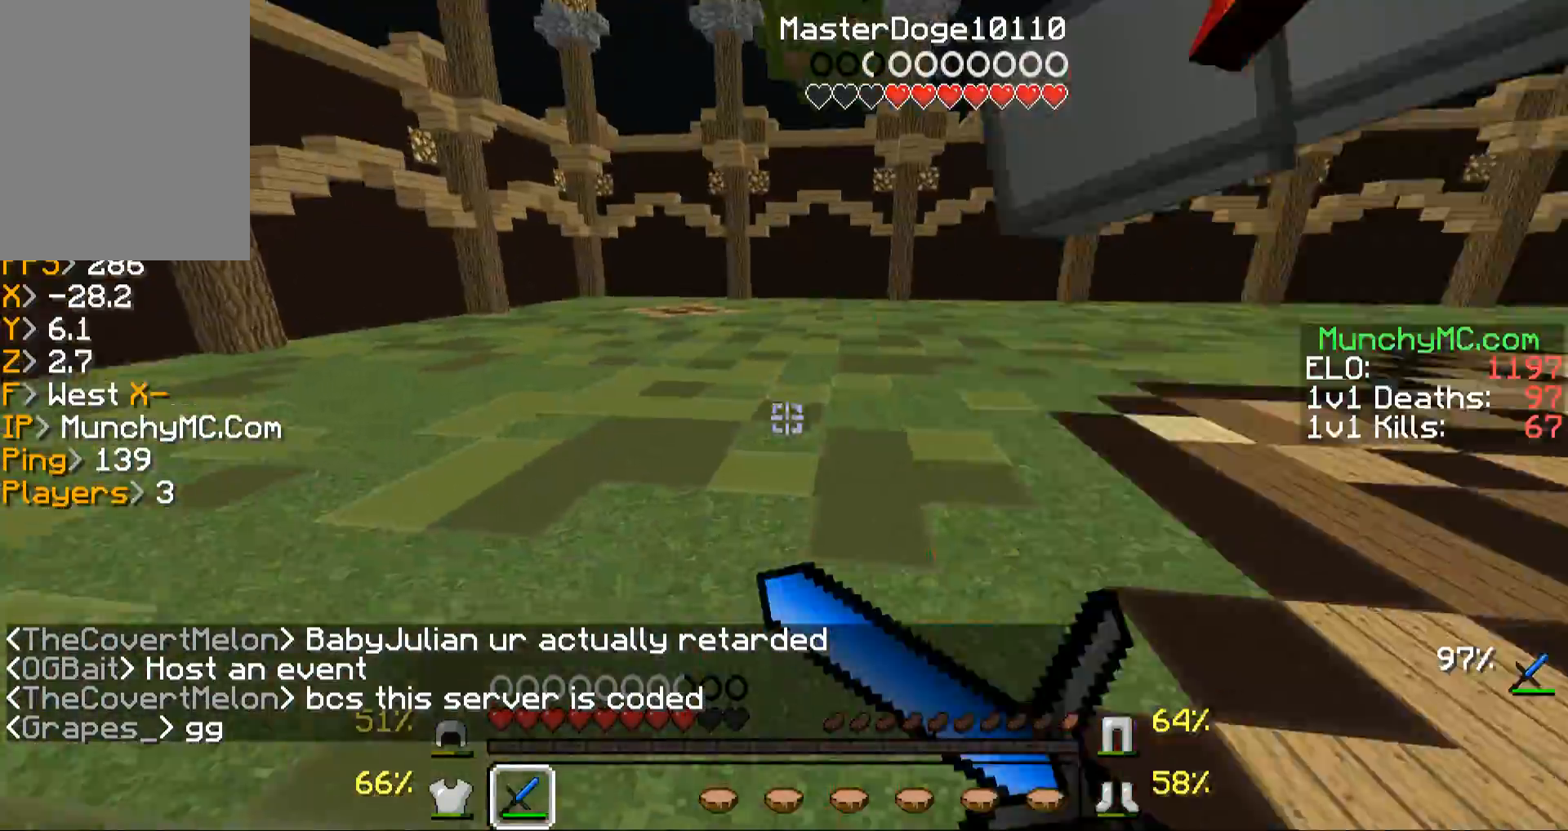
{"keys": ["a"], "mouse": ["left"], "events": [[101, "mouse_left", "up"], [101, "mouse_right", "up"], [269, "a", "down"], [269, "mouse_left", "down"], [269, "mouse_right", "down"], [369, "mouse_left", "up"], [369, "mouse_right", "up"], [403, "w", "up"], [503, "mouse_left", "down"]]}
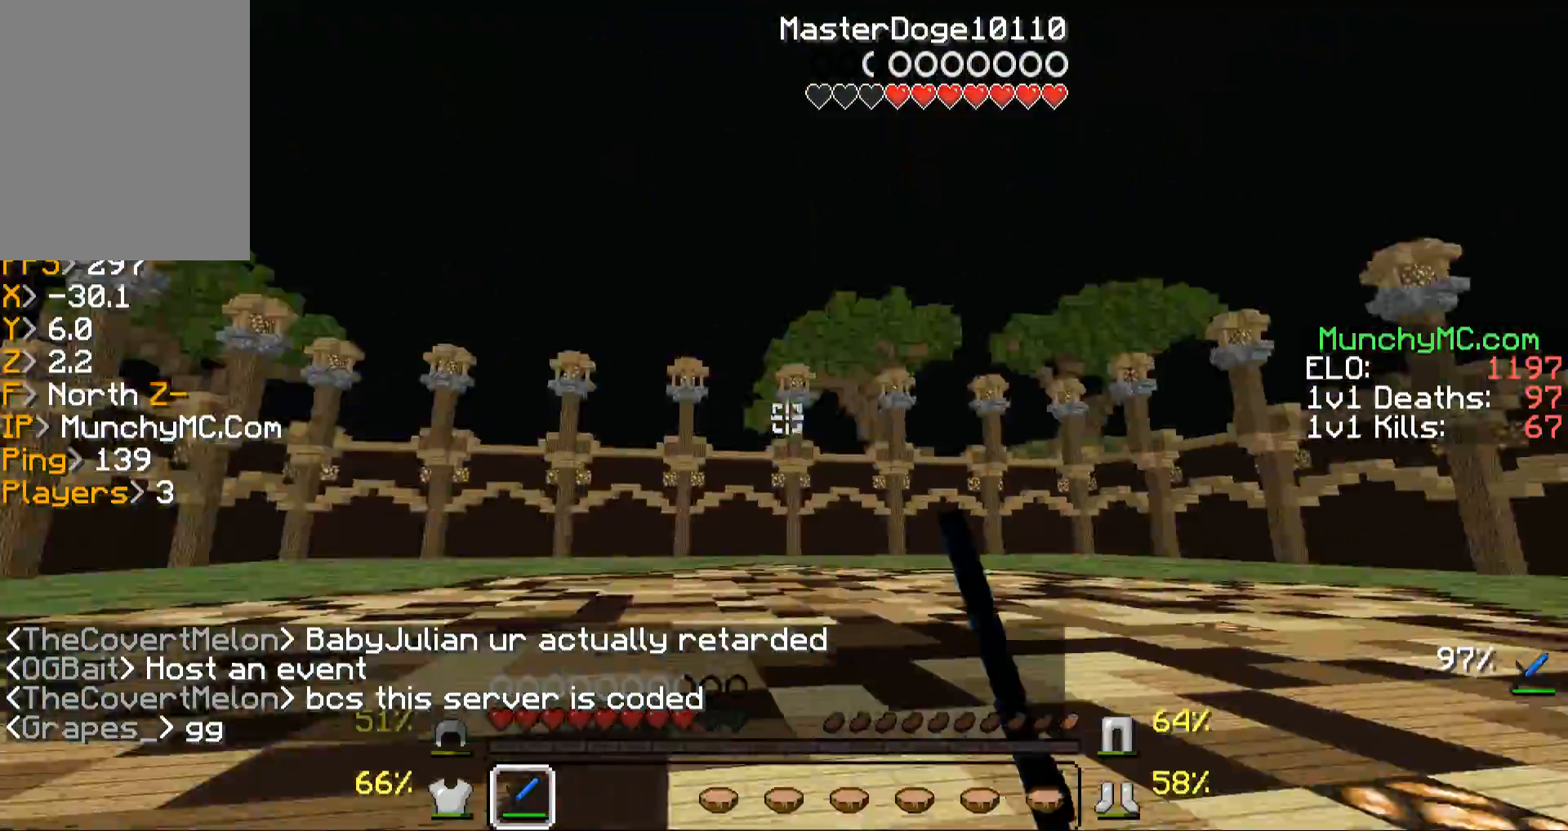
{"keys": ["d", "w"], "mouse": ["left"], "events": [[101, "s", "down"], [168, "mouse_left", "up"], [202, "a", "up"], [269, "d", "down"], [269, "mouse_left", "down"], [302, "s", "up"], [403, "mouse_left", "up"], [403, "w", "down"], [504, "mouse_left", "down"]]}
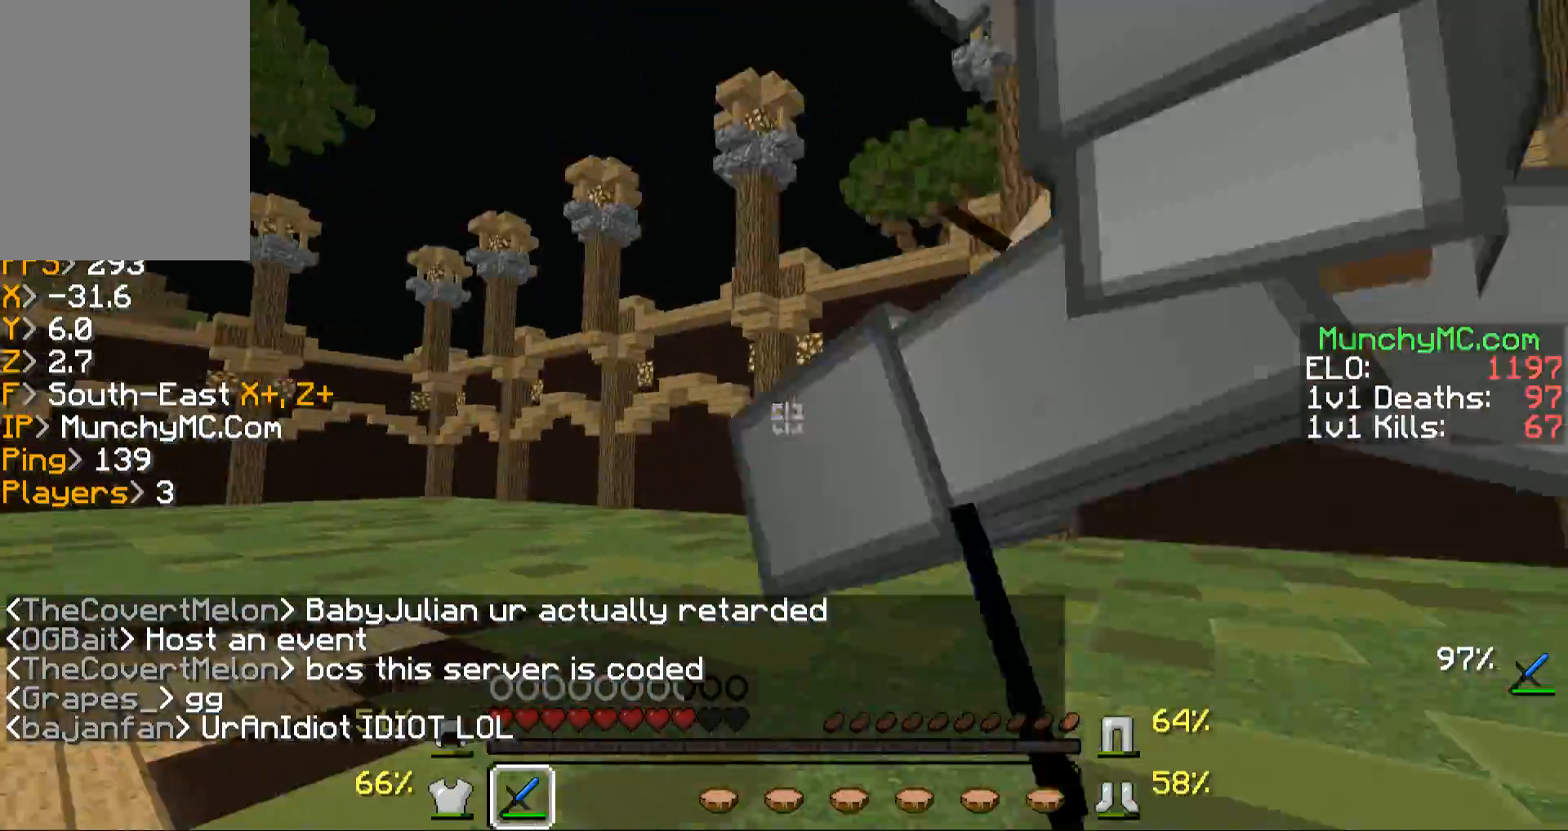
{"keys": ["d", "w"], "mouse": ["left"], "events": [[100, "w", "up"], [167, "mouse_left", "up"], [234, "mouse_left", "down"], [302, "w", "down"], [369, "a", "down"], [369, "mouse_left", "up"], [469, "mouse_left", "down"], [503, "a", "up"]]}
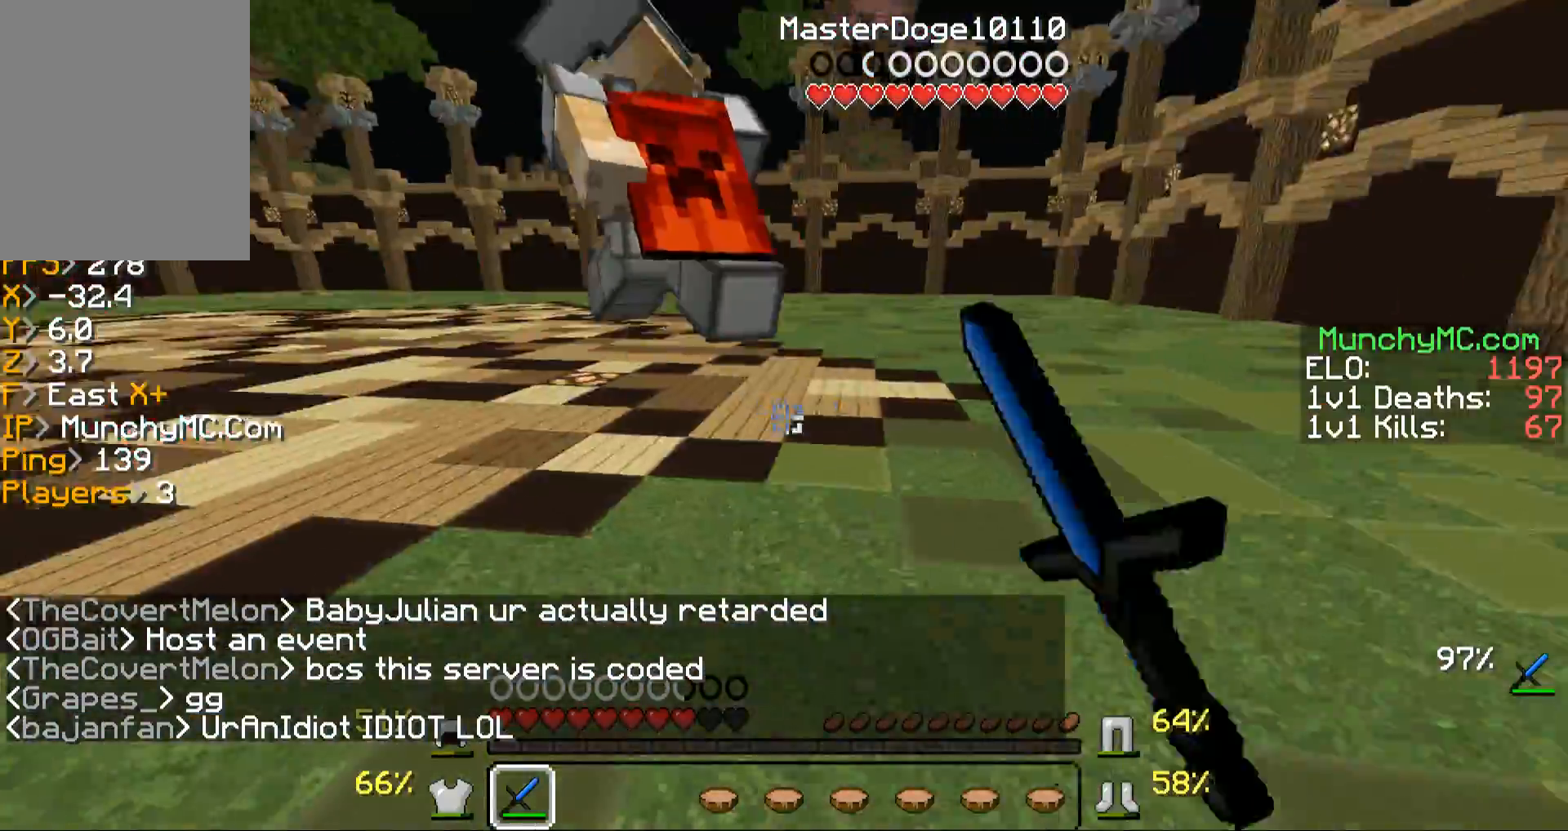
{"keys": ["a", "w"], "mouse": ["left"], "events": [[100, "mouse_left", "up"], [168, "d", "up"], [201, "mouse_left", "down"], [302, "a", "down"], [302, "mouse_left", "up"], [402, "a", "up"], [402, "mouse_left", "down"], [470, "a", "down"]]}
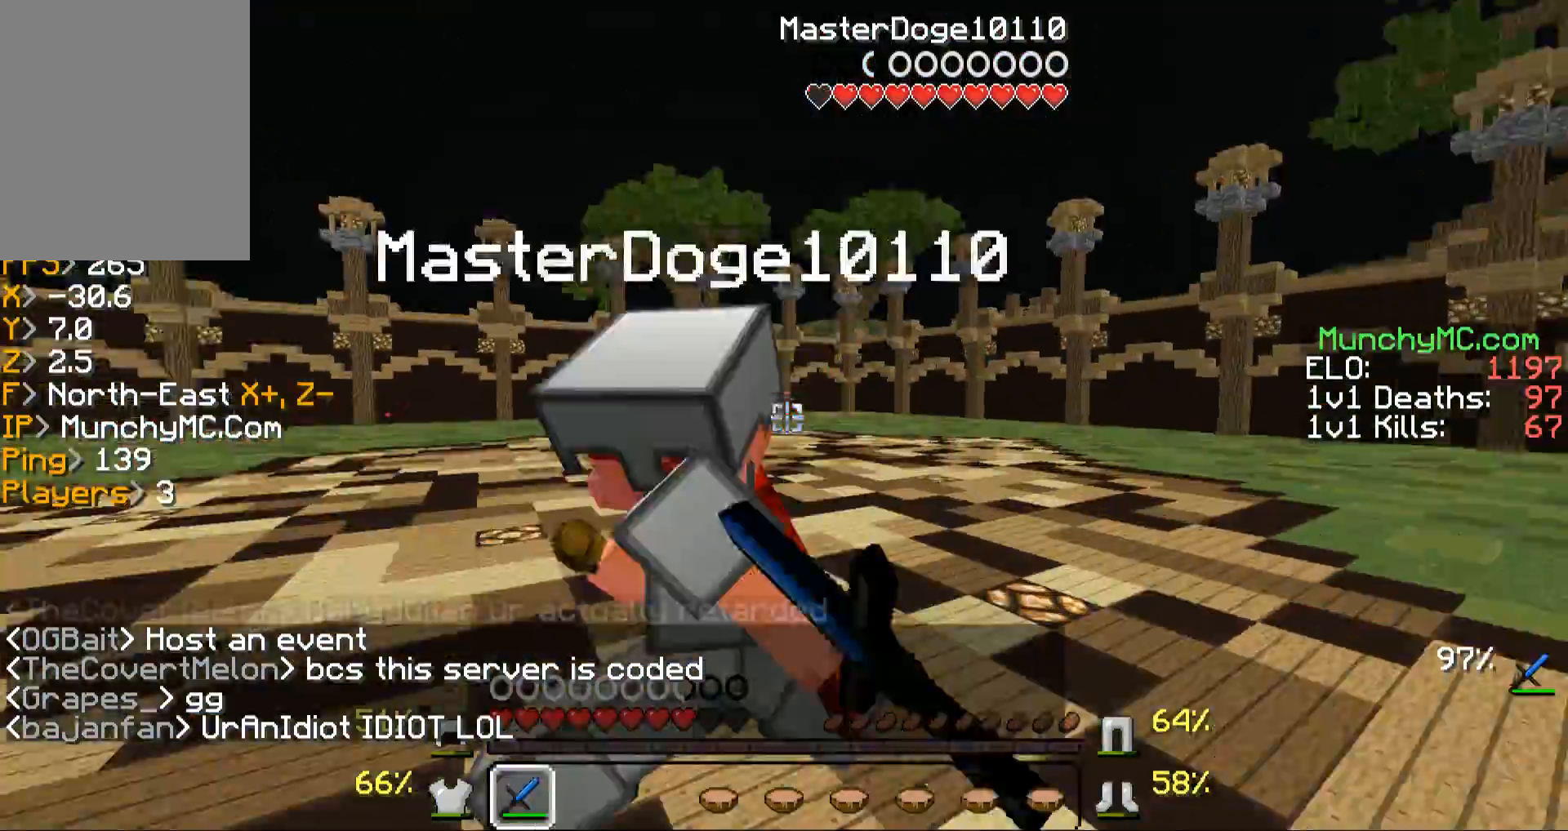
{"keys": ["w"], "mouse": [], "events": [[67, "mouse_left", "up"], [101, "mouse_left", "down"], [268, "mouse_left", "up"], [369, "mouse_left", "down"], [403, "a", "up"], [470, "mouse_left", "up"]]}